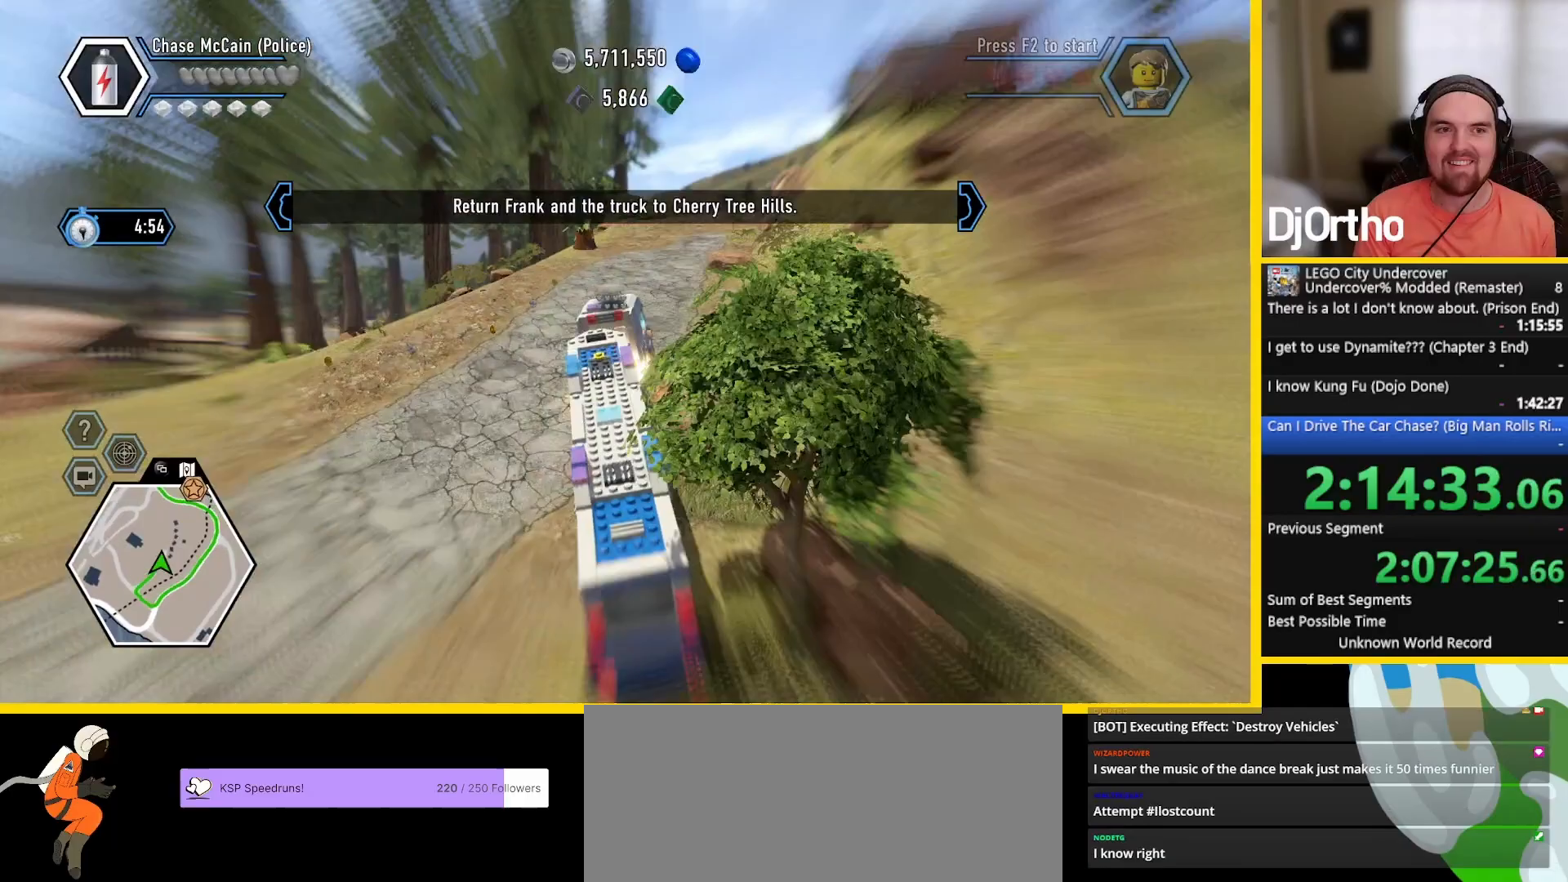
Gameplay with a controller (Xbox layout); each line is a JSON object with the inputs held at the frame after it. "events" lists button and stick changes between this image and that frame as [ms after this image, input, new state], when the widget could be followed in between. Not read: right_stick.
{"buttons": ["X", "R2"], "left_stick": "center", "events": []}
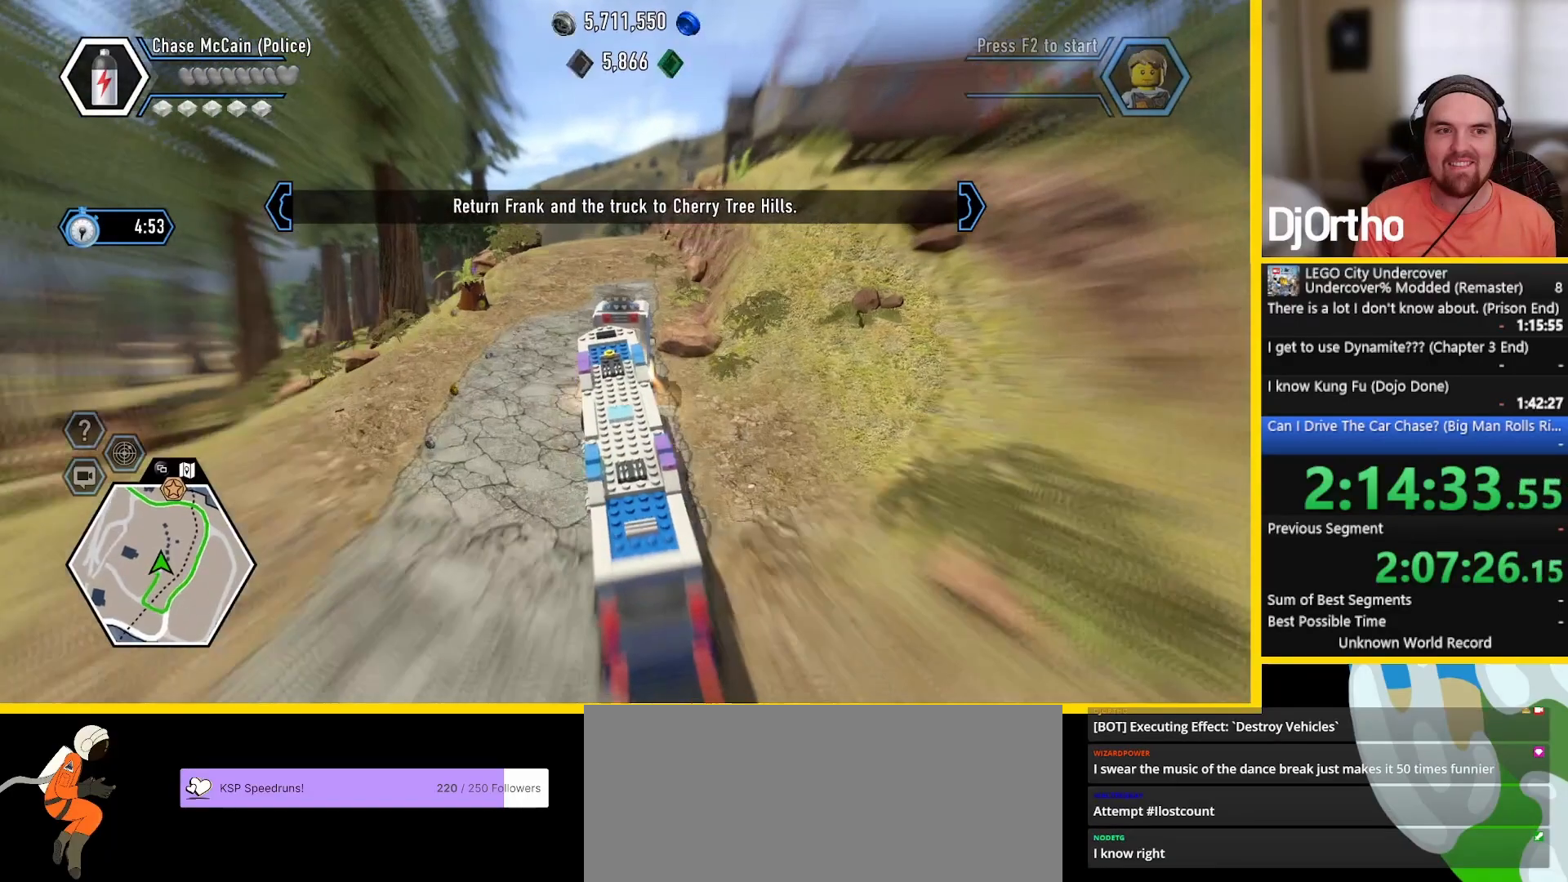
{"buttons": ["X", "R2"], "left_stick": "center", "events": []}
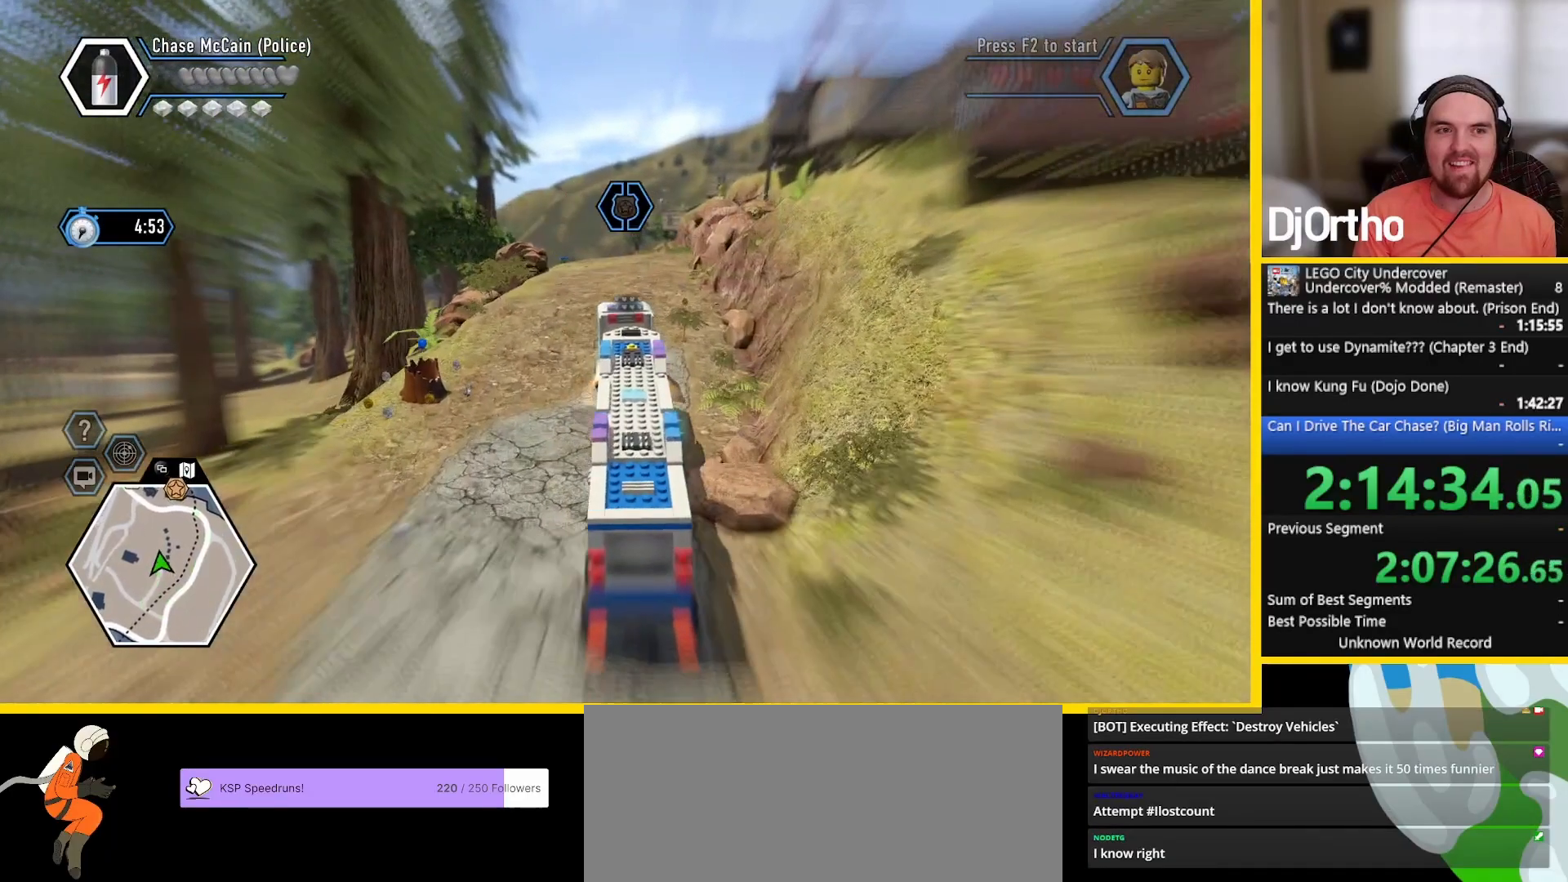
{"buttons": ["X", "R2"], "left_stick": "center", "events": []}
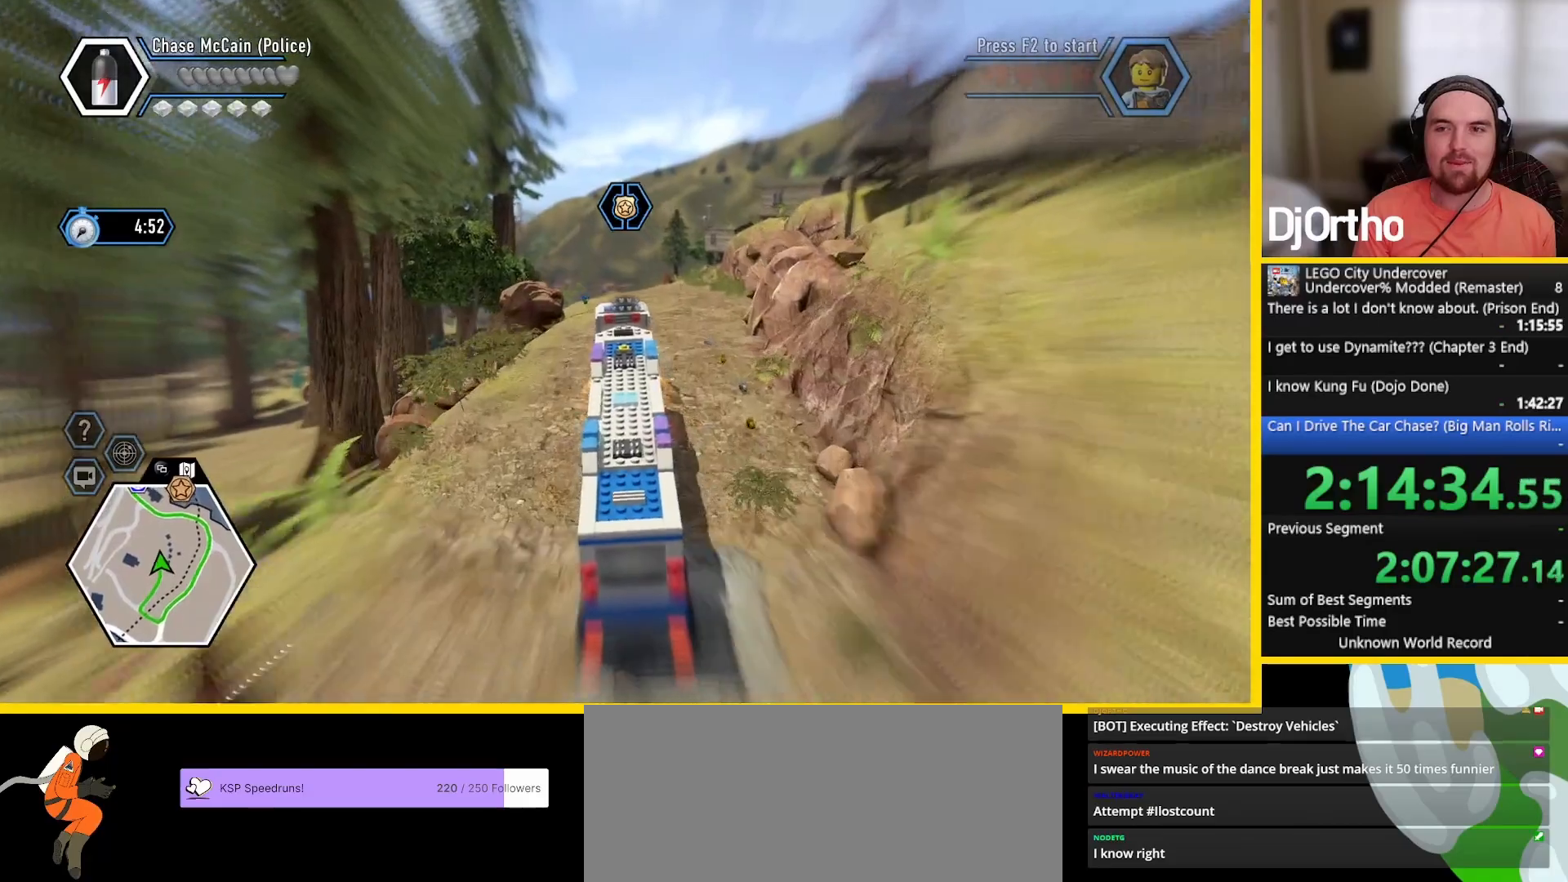
{"buttons": ["X", "R2"], "left_stick": "center", "events": []}
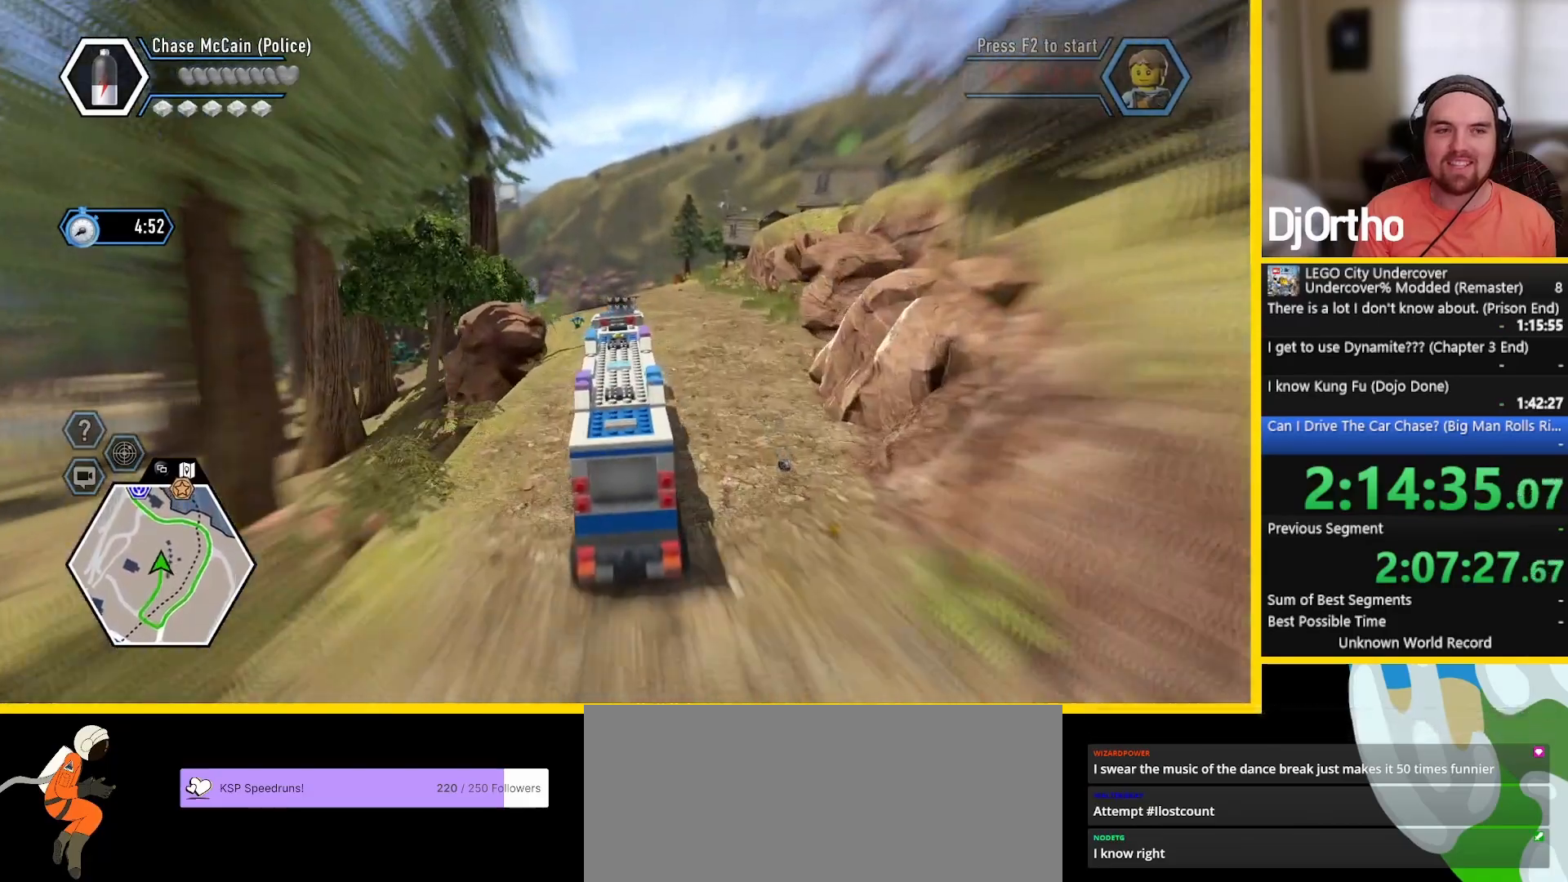
{"buttons": ["X", "R2"], "left_stick": "center", "events": []}
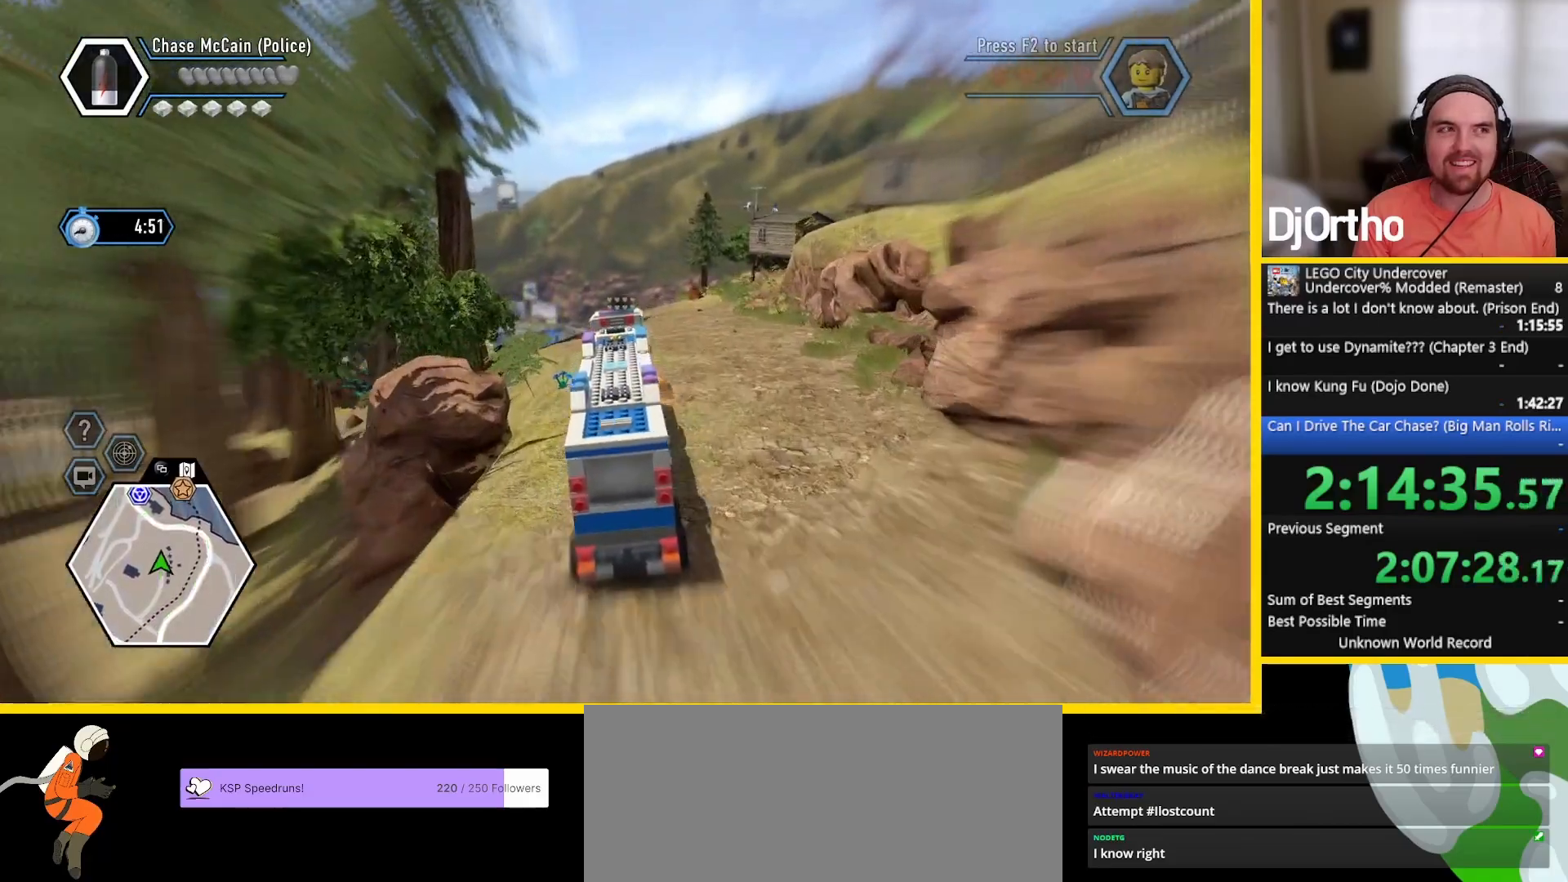
{"buttons": ["X", "R2"], "left_stick": "center", "events": []}
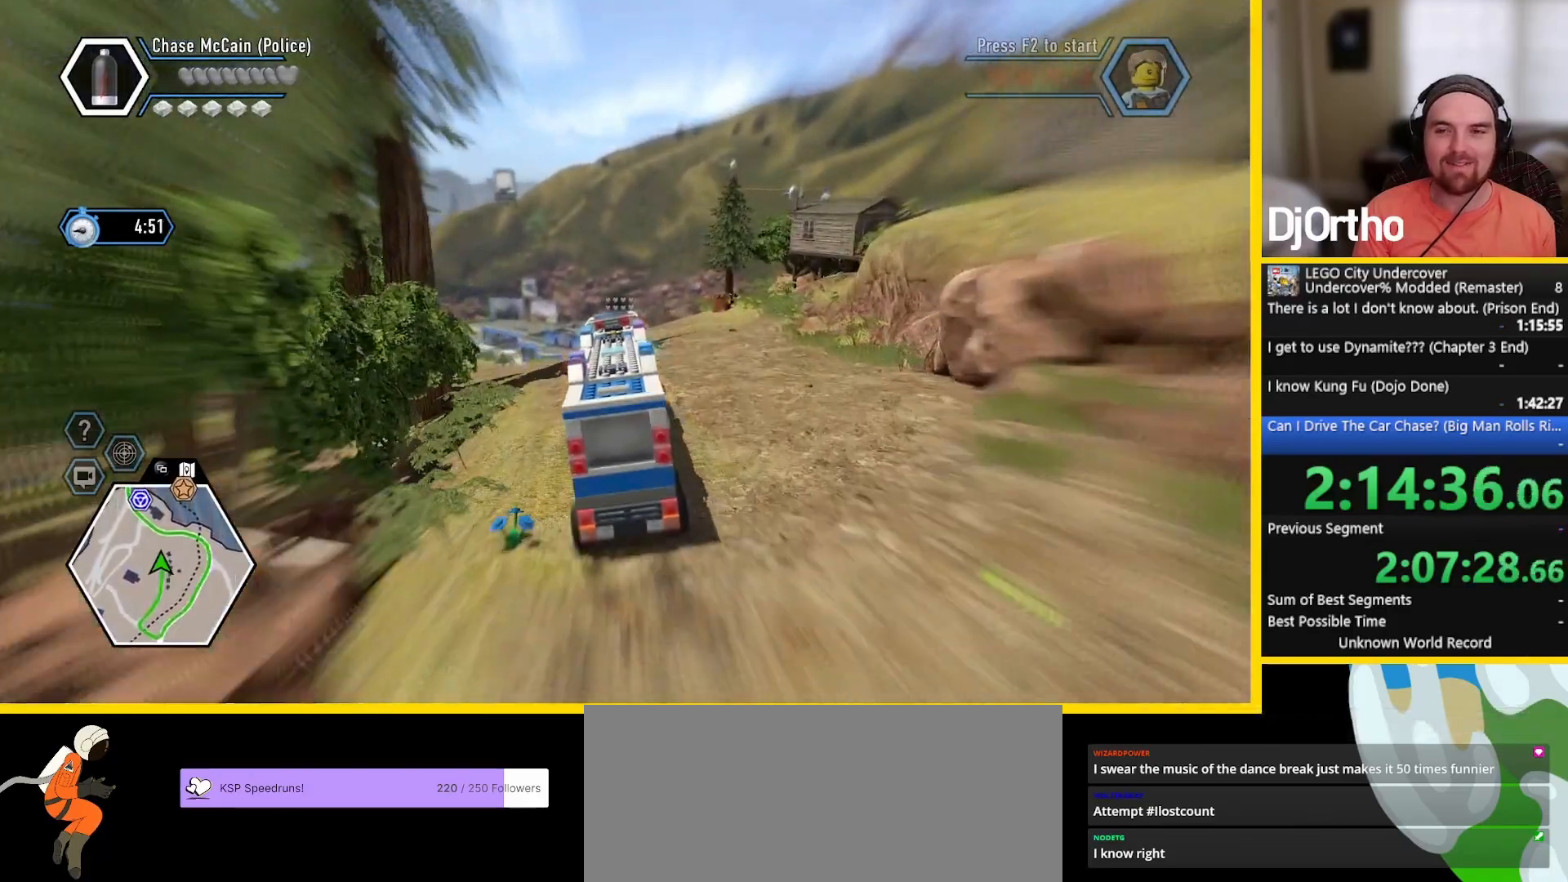
{"buttons": ["X", "R2"], "left_stick": "center", "events": []}